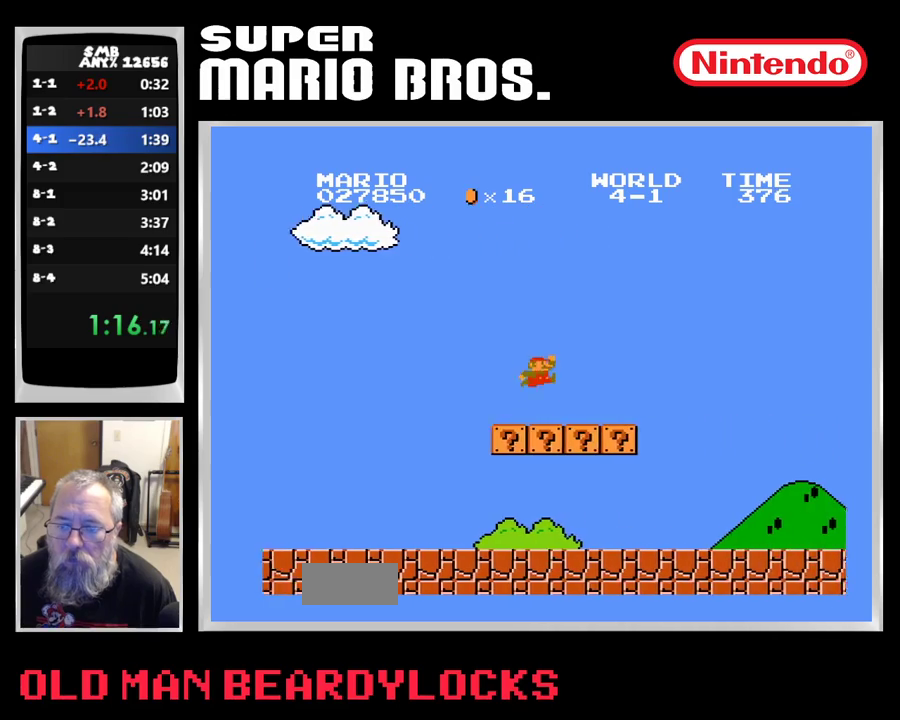
Gameplay with a controller (Nintendo layout); each line is a JSON object with the inputs held at the frame after it. "events" lists button and stick changes between this image and that frame as [ms after this image, input, new state], when the widget could be followed in between. Not read: DPAD_DOWN L3 R3 SELECT START.
{"buttons": ["B", "DPAD_RIGHT"], "events": [[50, "A", "up"]]}
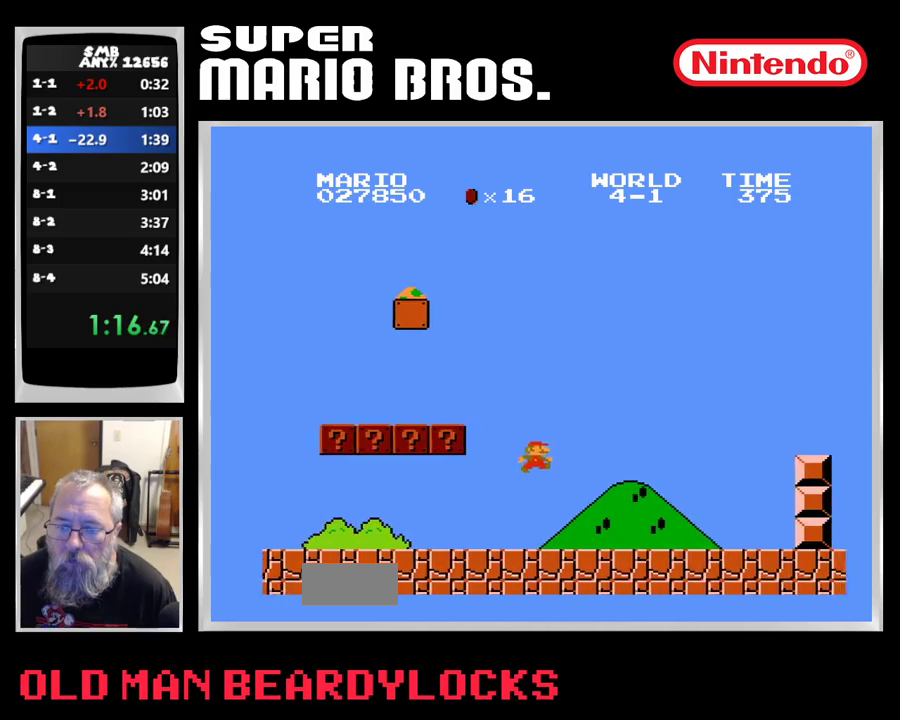
{"buttons": ["A", "B", "DPAD_RIGHT"], "events": [[400, "A", "down"]]}
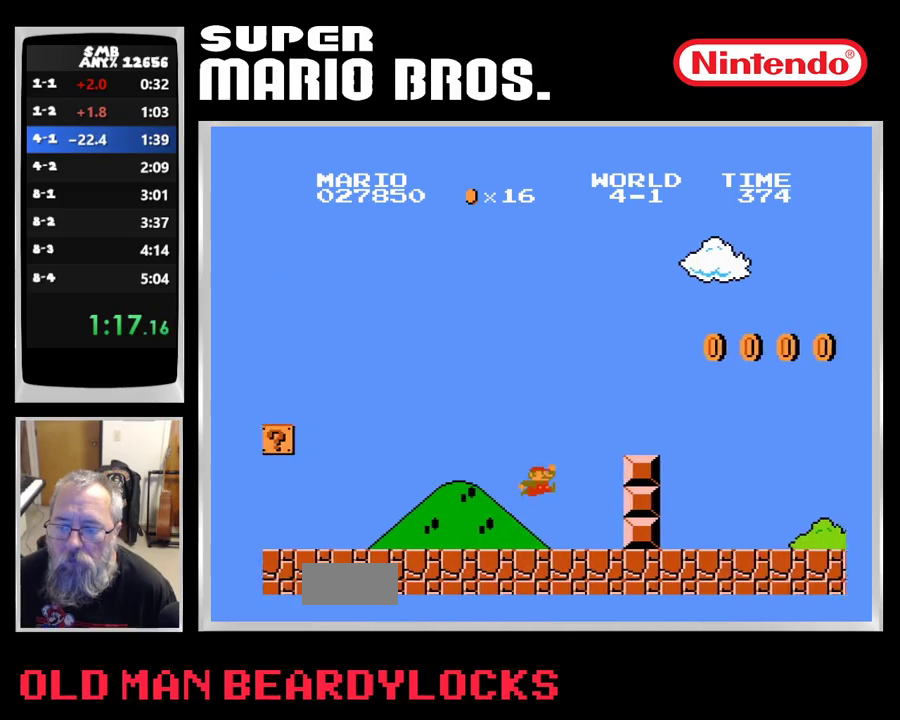
{"buttons": ["A", "B", "DPAD_RIGHT"], "events": [[83, "A", "up"], [350, "A", "down"]]}
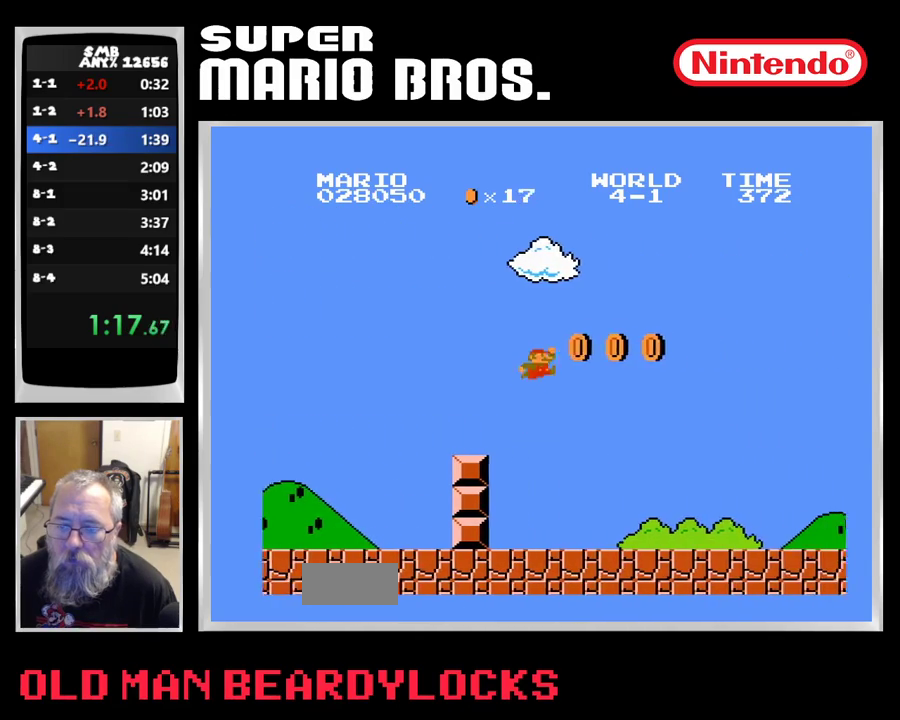
{"buttons": ["B", "DPAD_RIGHT"], "events": [[117, "A", "up"]]}
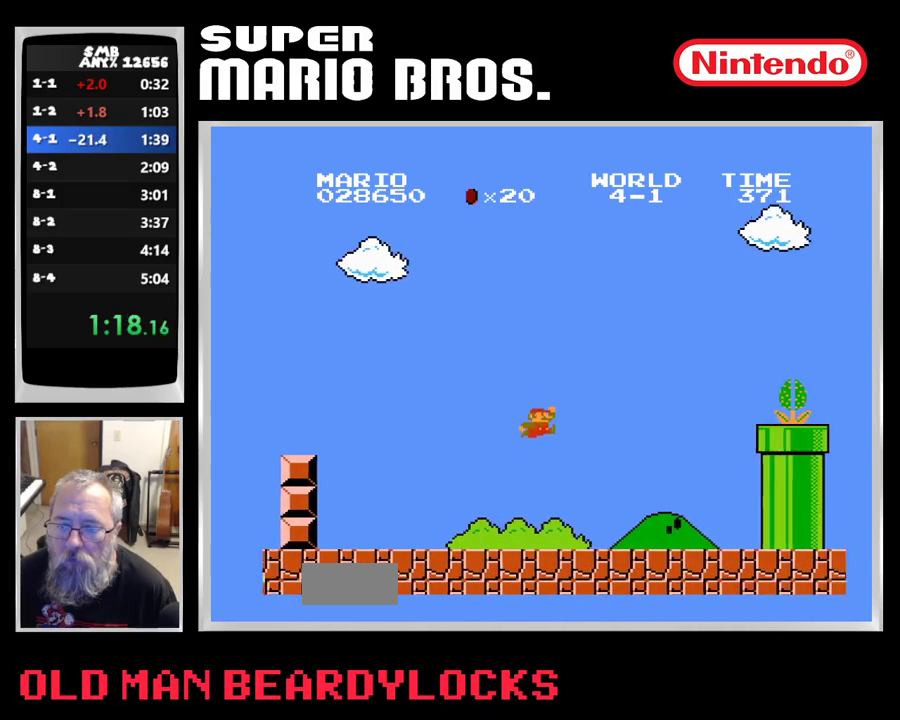
{"buttons": ["A", "B", "DPAD_RIGHT"], "events": [[250, "A", "down"]]}
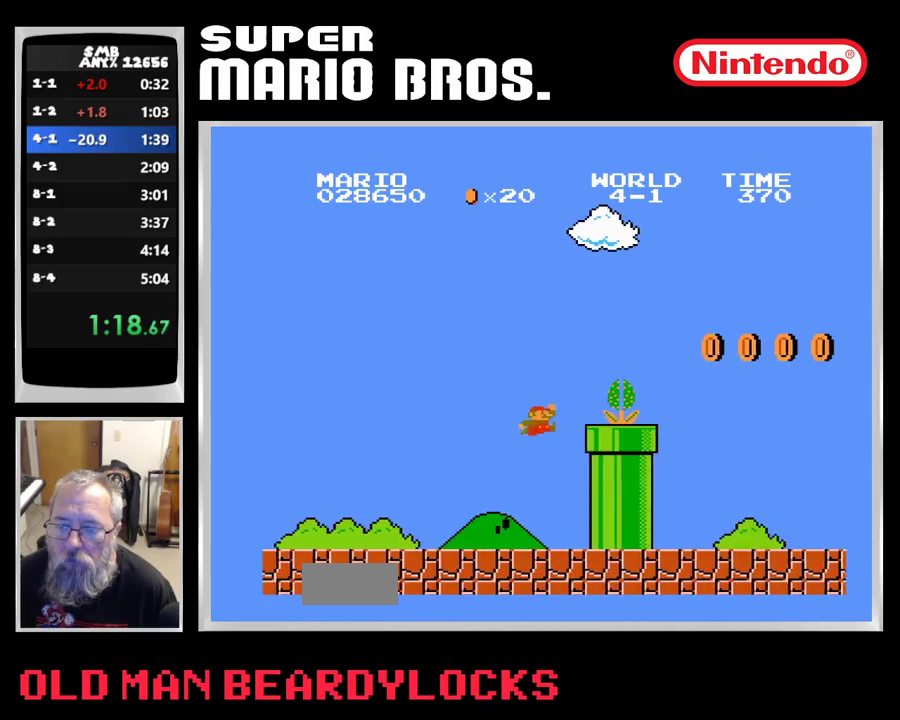
{"buttons": ["B", "DPAD_RIGHT"], "events": [[333, "A", "up"]]}
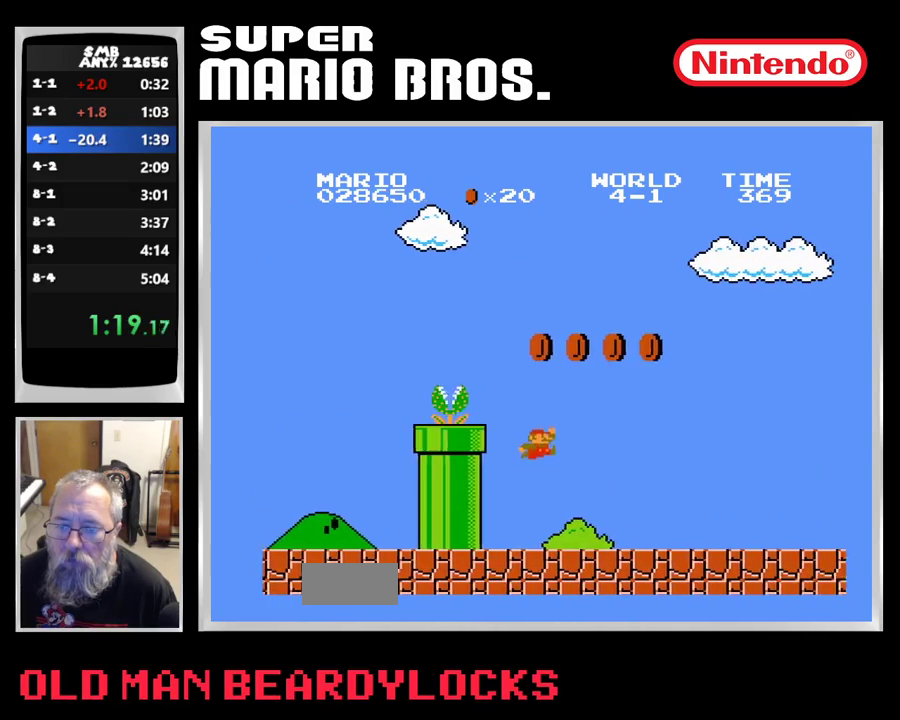
{"buttons": ["B", "DPAD_RIGHT"], "events": []}
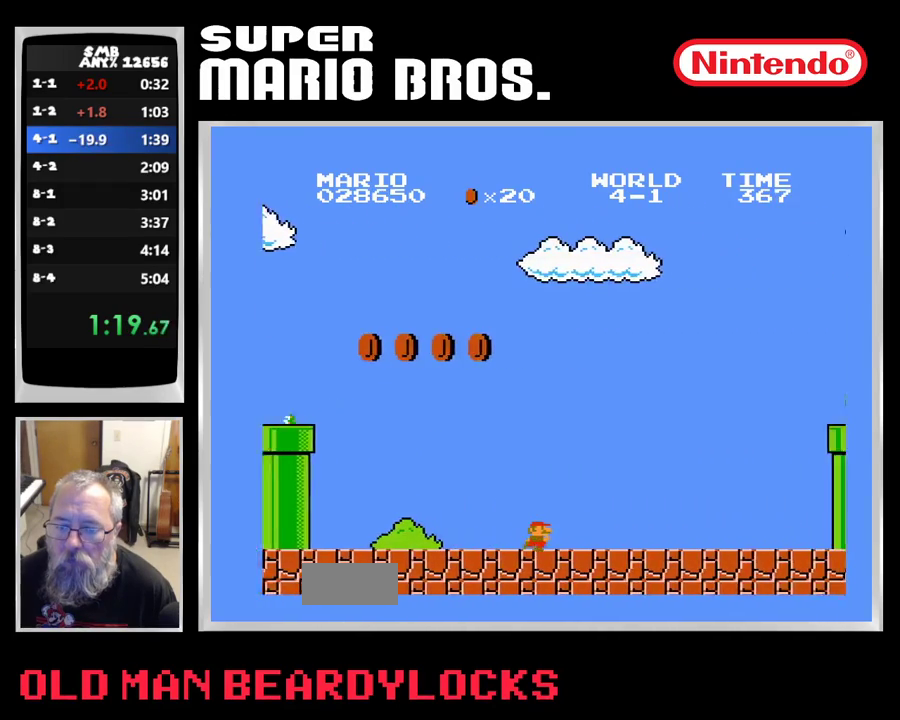
{"buttons": ["A", "B", "DPAD_RIGHT"], "events": [[350, "A", "down"]]}
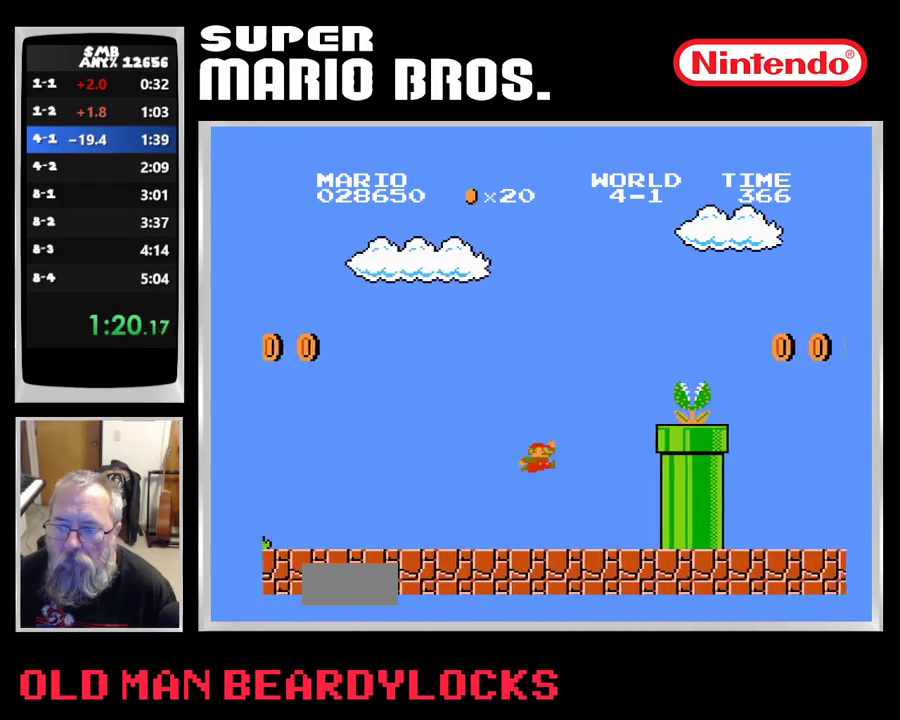
{"buttons": ["A", "B", "DPAD_RIGHT"], "events": [[67, "DPAD_RIGHT", "up"], [167, "A", "up"], [250, "DPAD_LEFT", "down"], [350, "A", "down"], [350, "DPAD_LEFT", "up"], [400, "DPAD_RIGHT", "down"]]}
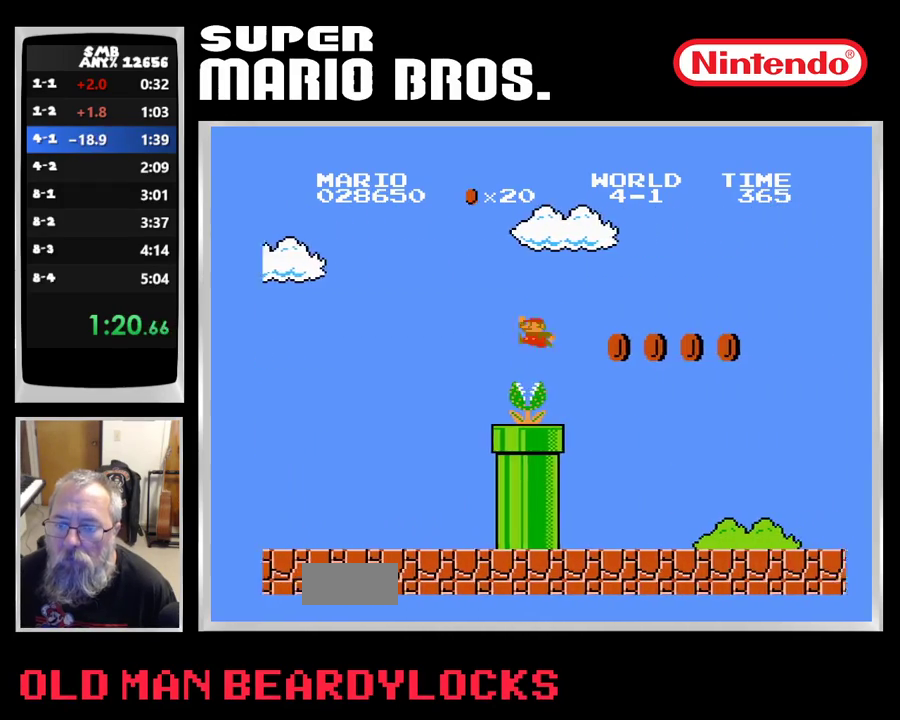
{"buttons": ["B", "DPAD_RIGHT"], "events": [[183, "A", "up"]]}
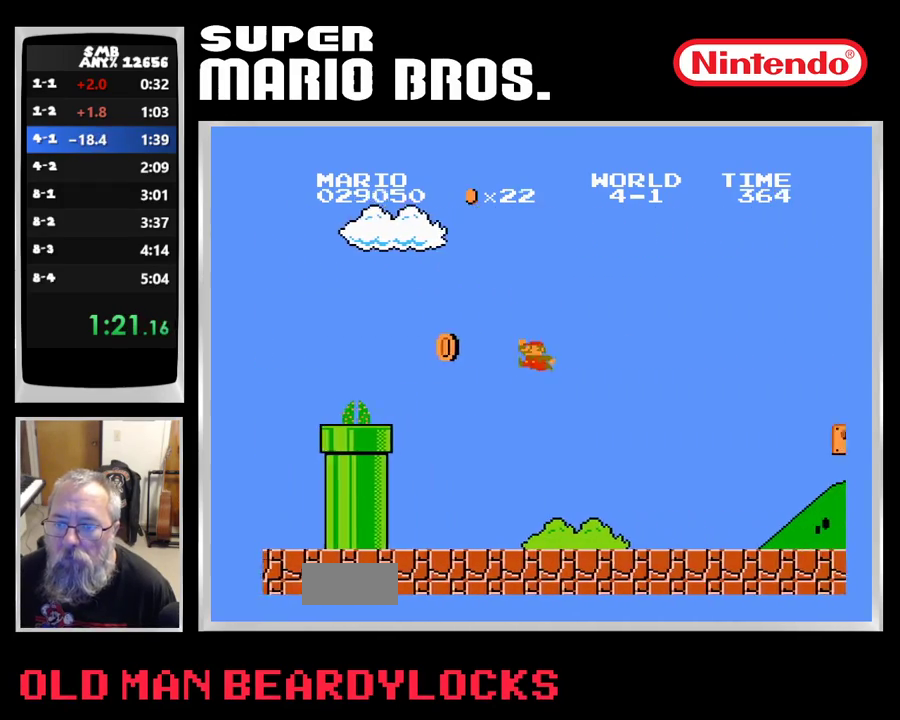
{"buttons": ["A", "B", "DPAD_RIGHT"], "events": [[450, "A", "down"]]}
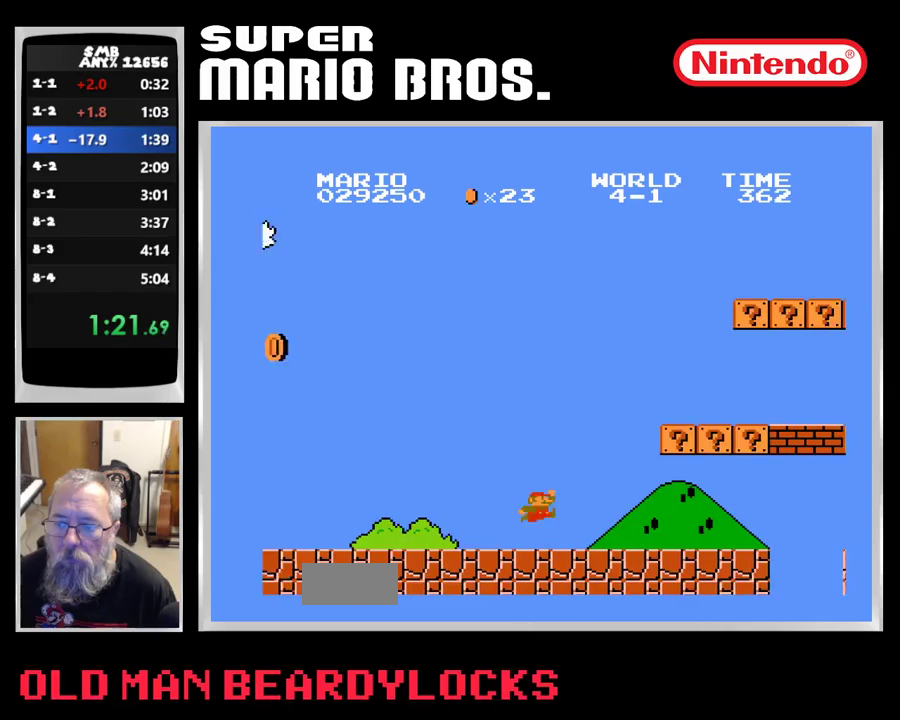
{"buttons": ["B", "DPAD_RIGHT"], "events": [[250, "A", "up"]]}
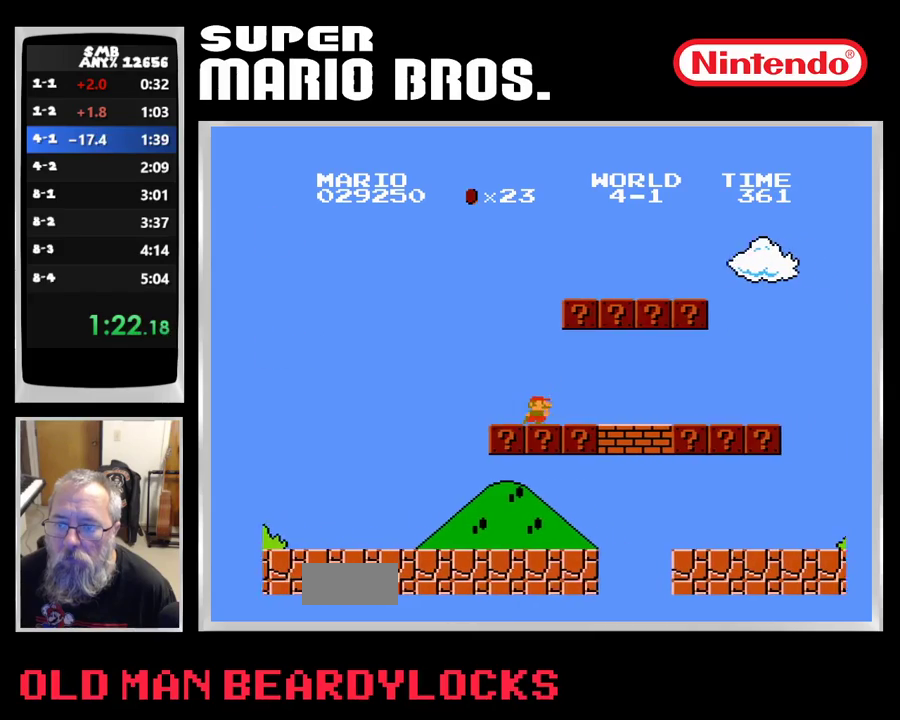
{"buttons": ["A", "B", "DPAD_RIGHT"], "events": [[17, "A", "down"], [133, "A", "up"], [383, "A", "down"]]}
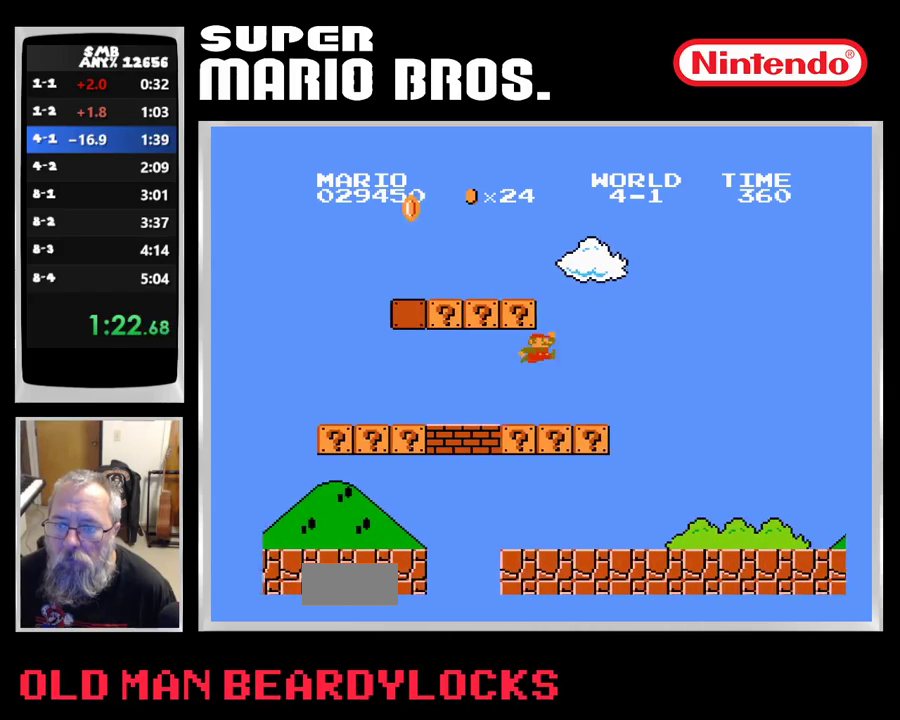
{"buttons": ["B", "DPAD_RIGHT"], "events": [[33, "A", "up"]]}
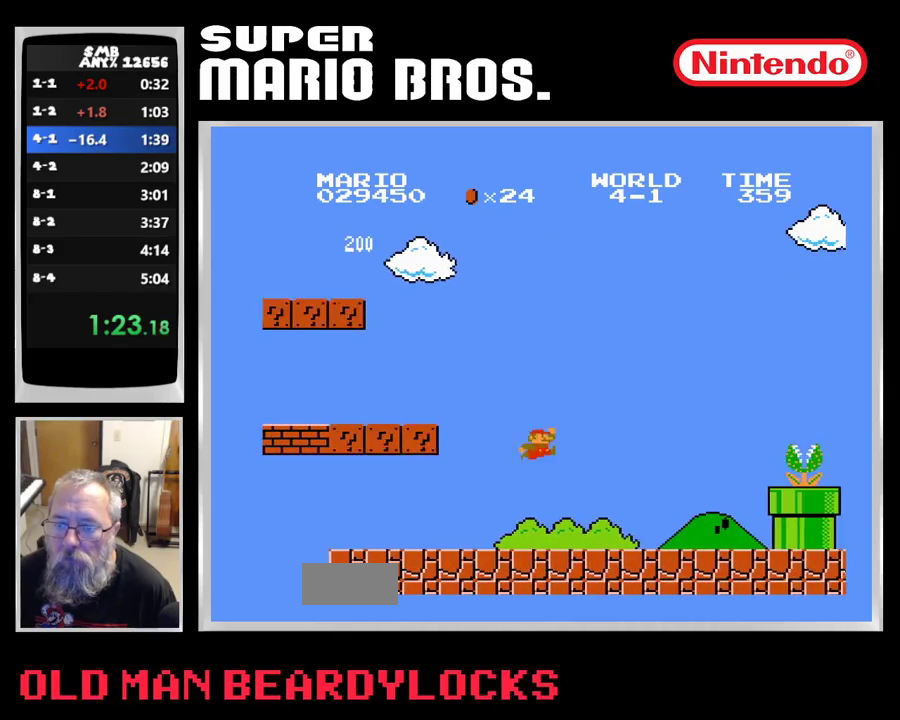
{"buttons": ["A", "B", "DPAD_RIGHT"], "events": [[483, "A", "down"]]}
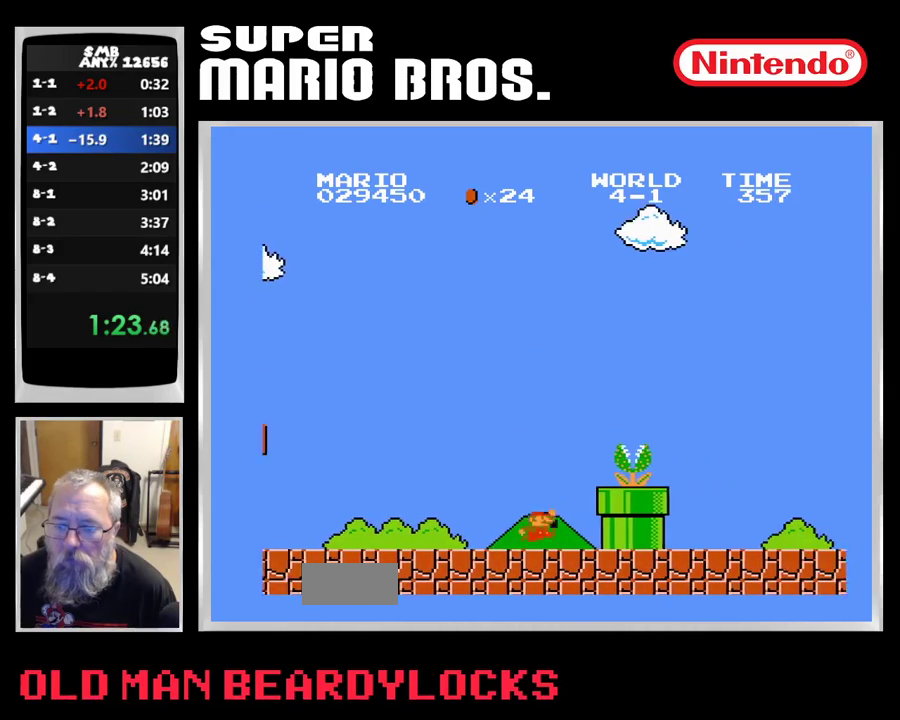
{"buttons": ["B", "DPAD_RIGHT"], "events": [[450, "A", "up"]]}
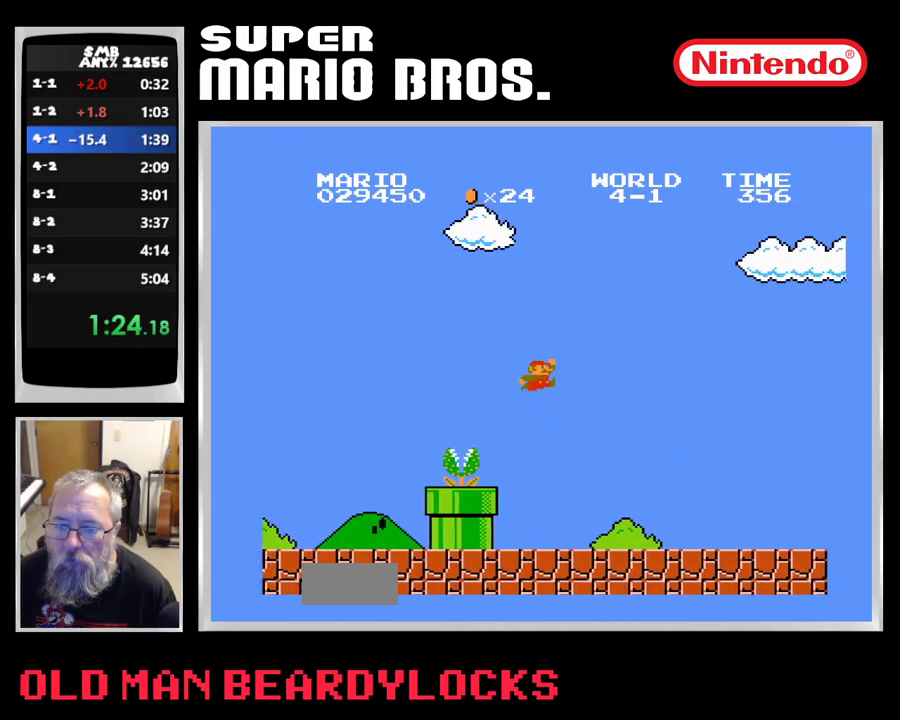
{"buttons": ["A", "B", "DPAD_RIGHT"], "events": [[450, "A", "down"]]}
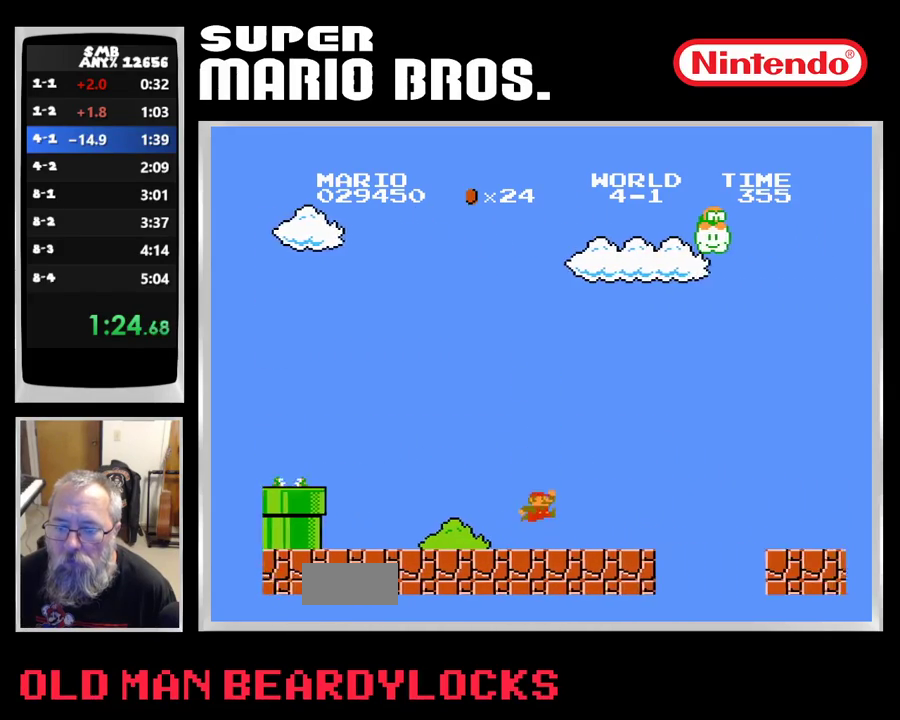
{"buttons": ["B", "DPAD_RIGHT"], "events": [[350, "A", "up"]]}